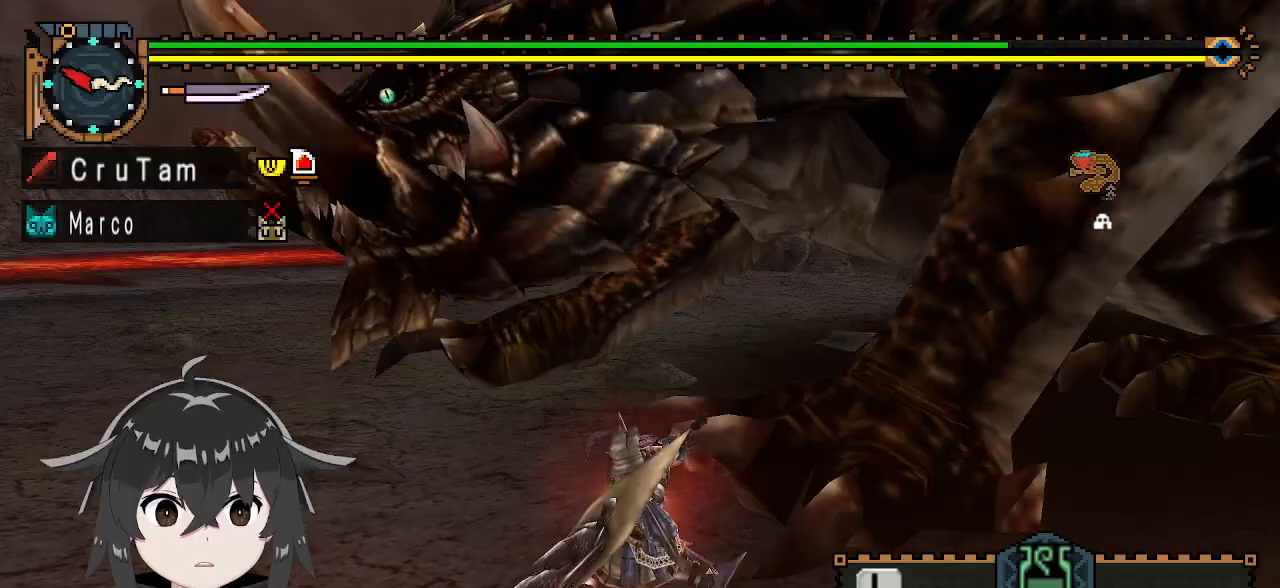
Gameplay with a controller (Xbox layout); each line is a JSON object with the inputs held at the frame after it. "events" lists button and stick changes between this image and that frame as [ms after this image, input, new state], when the widget could be followed in between.
{"buttons": ["Y"], "left_stick": "right", "right_stick": "center", "events": [[100, "left_stick", "right"]]}
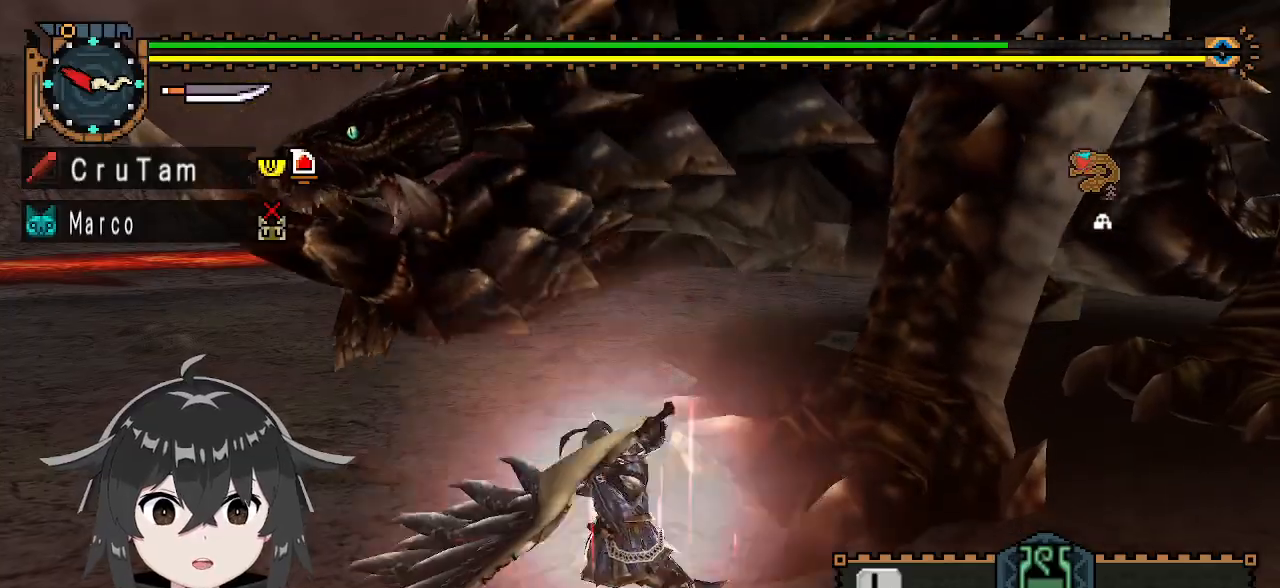
{"buttons": [], "left_stick": "center", "right_stick": "center", "events": [[367, "Y", "up"], [467, "left_stick", "center"]]}
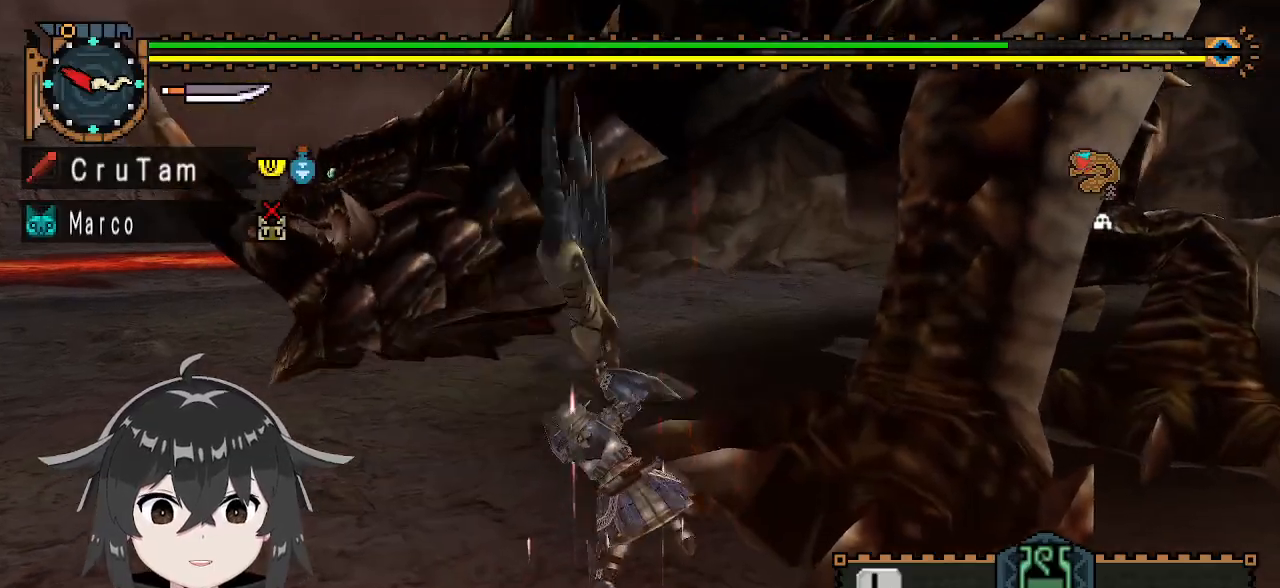
{"buttons": [], "left_stick": "down-right", "right_stick": "center", "events": [[33, "right_stick", "right"], [67, "left_stick", "down-right"], [133, "right_stick", "center"]]}
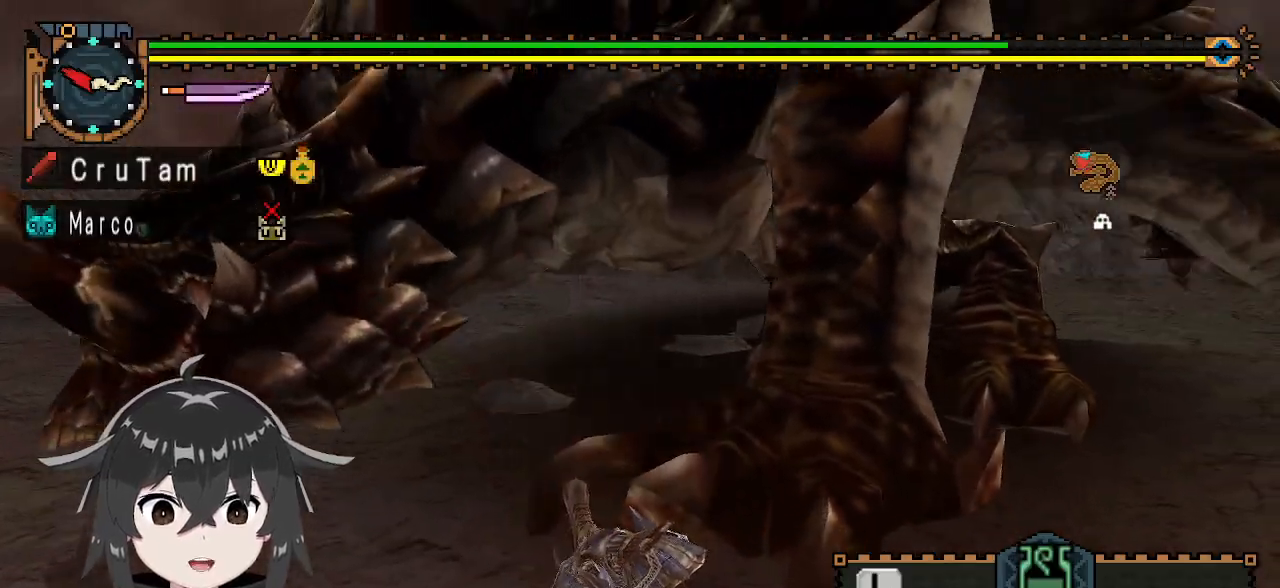
{"buttons": [], "left_stick": "up-left", "right_stick": "center", "events": [[267, "left_stick", "left"], [433, "A", "down"], [433, "left_stick", "up-left"], [467, "A", "up"]]}
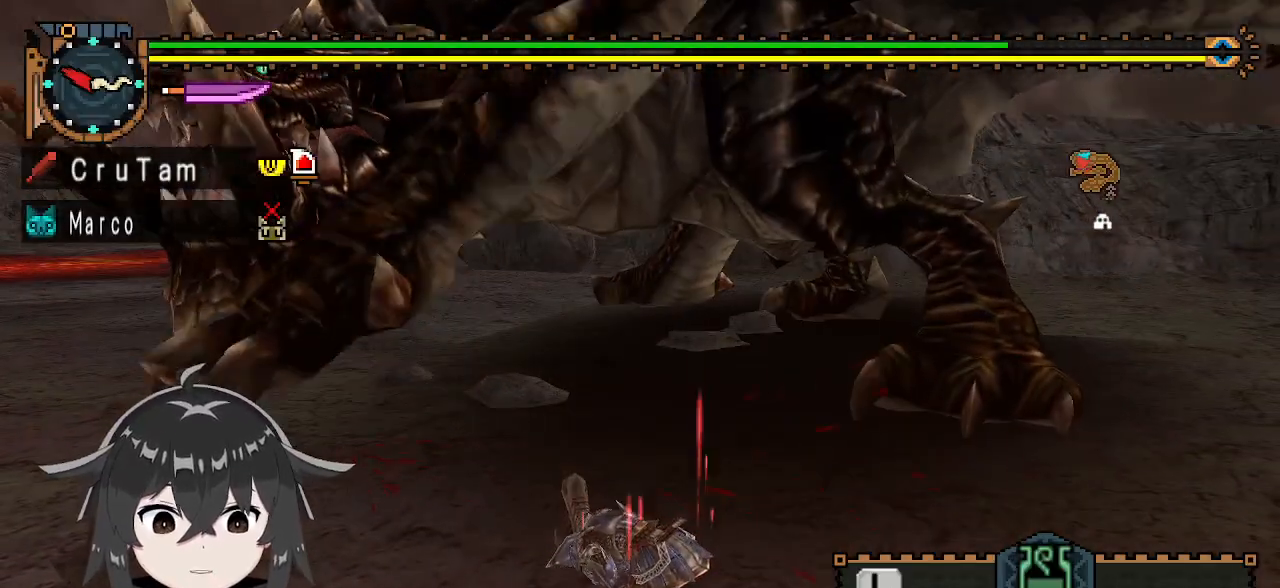
{"buttons": [], "left_stick": "up", "right_stick": "center", "events": [[133, "left_stick", "up"], [400, "A", "down"], [500, "A", "up"]]}
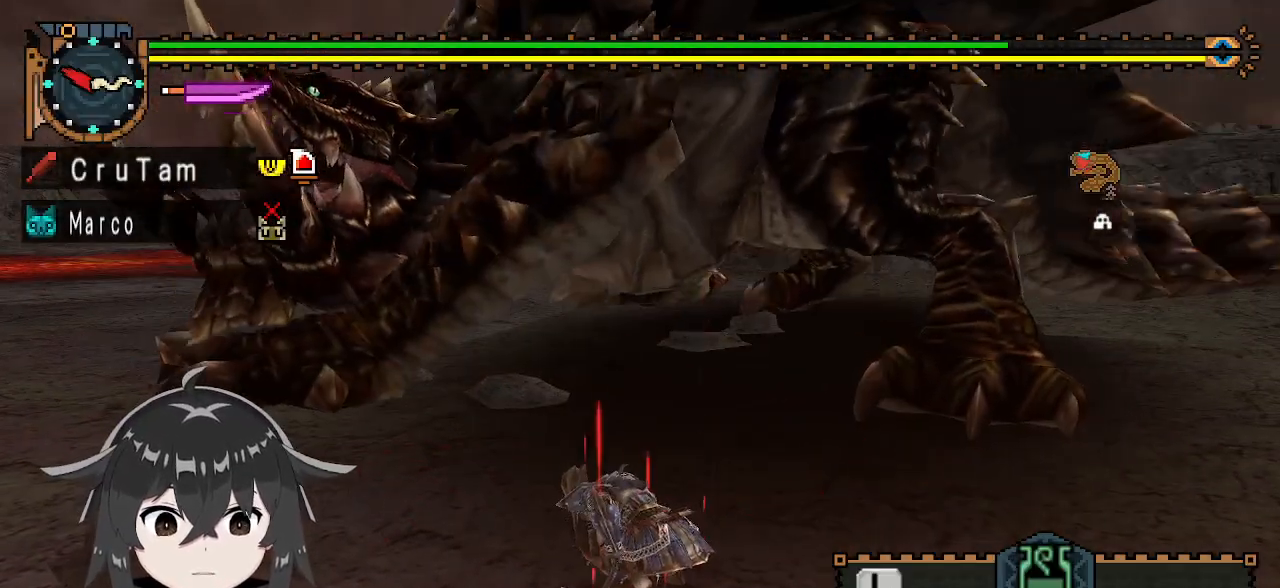
{"buttons": [], "left_stick": "center", "right_stick": "center", "events": [[67, "A", "down"], [167, "A", "up"], [367, "left_stick", "center"]]}
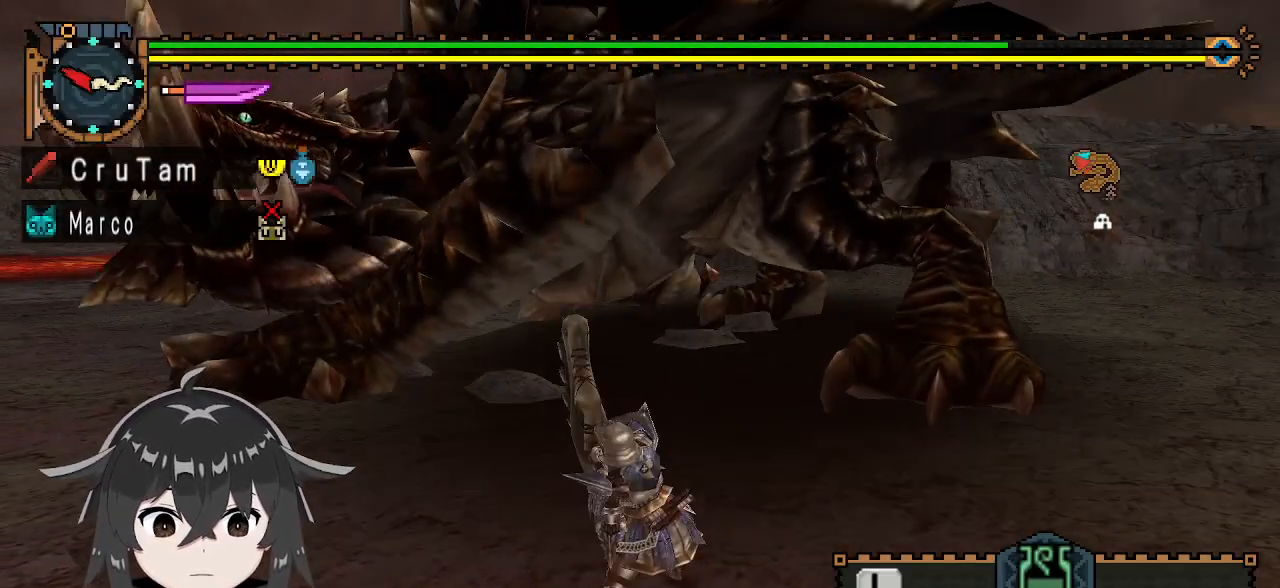
{"buttons": ["A"], "left_stick": "up", "right_stick": "center", "events": [[33, "left_stick", "up-left"], [133, "left_stick", "up"], [467, "A", "down"]]}
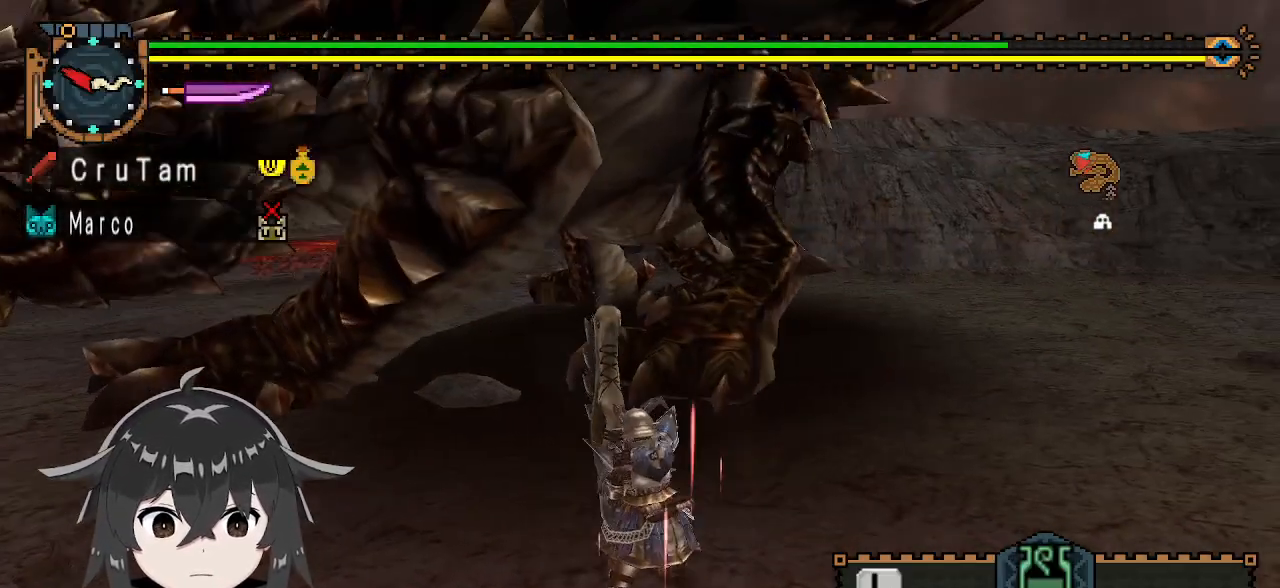
{"buttons": [], "left_stick": "up", "right_stick": "center", "events": [[33, "A", "up"], [133, "A", "down"], [200, "A", "up"], [267, "A", "down"], [333, "A", "up"]]}
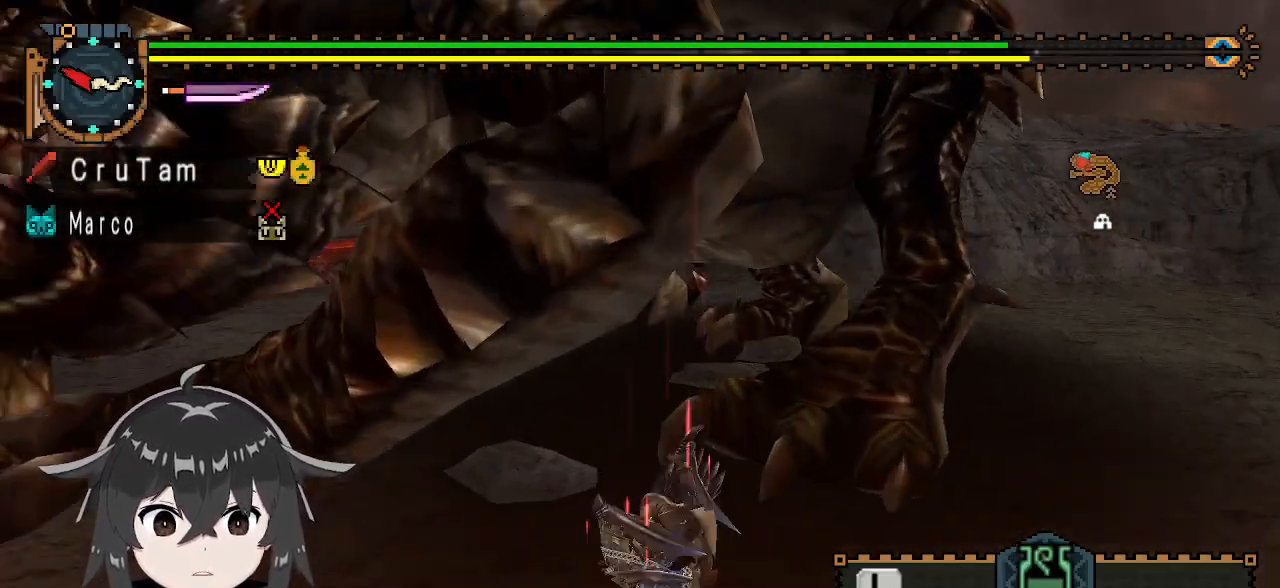
{"buttons": [], "left_stick": "up", "right_stick": "center", "events": []}
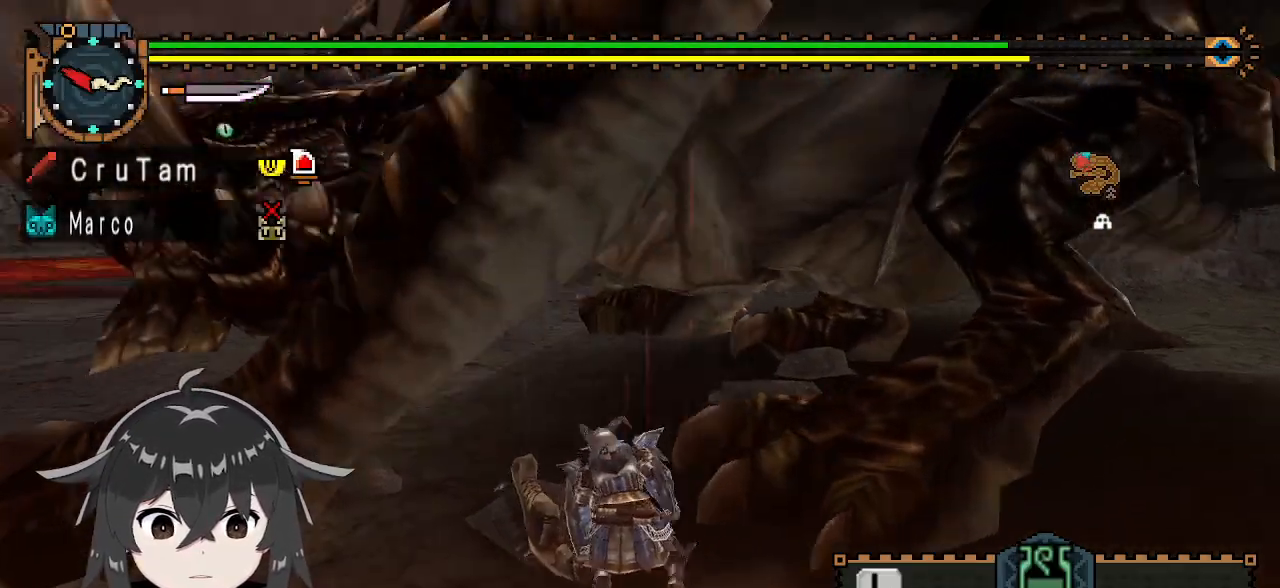
{"buttons": [], "left_stick": "up", "right_stick": "center", "events": [[133, "A", "down"], [167, "A", "up"], [233, "A", "down"], [300, "A", "up"], [367, "A", "down"], [433, "A", "up"]]}
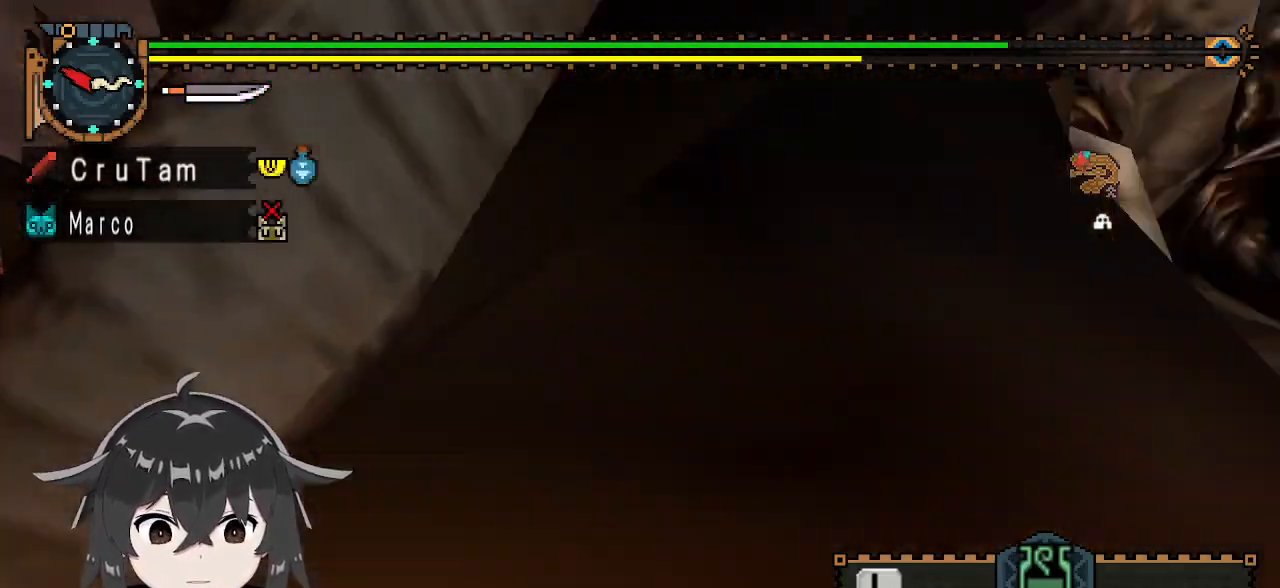
{"buttons": [], "left_stick": "down-left", "right_stick": "right", "events": [[133, "left_stick", "left"], [133, "right_stick", "right"], [333, "left_stick", "down-left"]]}
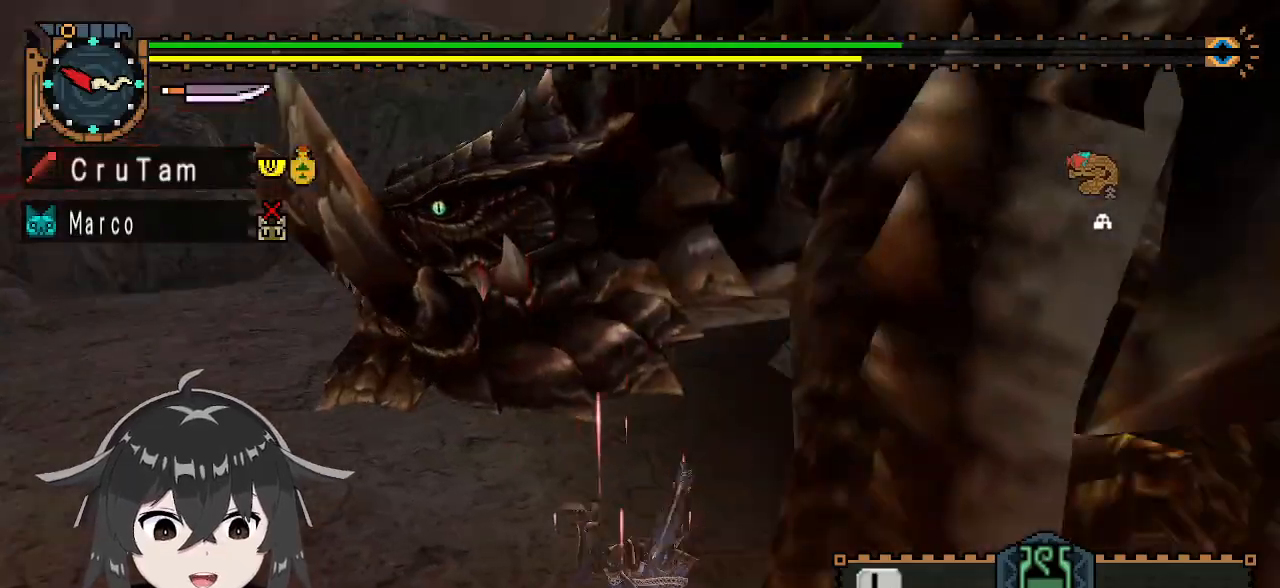
{"buttons": [], "left_stick": "center", "right_stick": "right", "events": [[167, "right_stick", "center"], [433, "left_stick", "center"], [433, "right_stick", "right"]]}
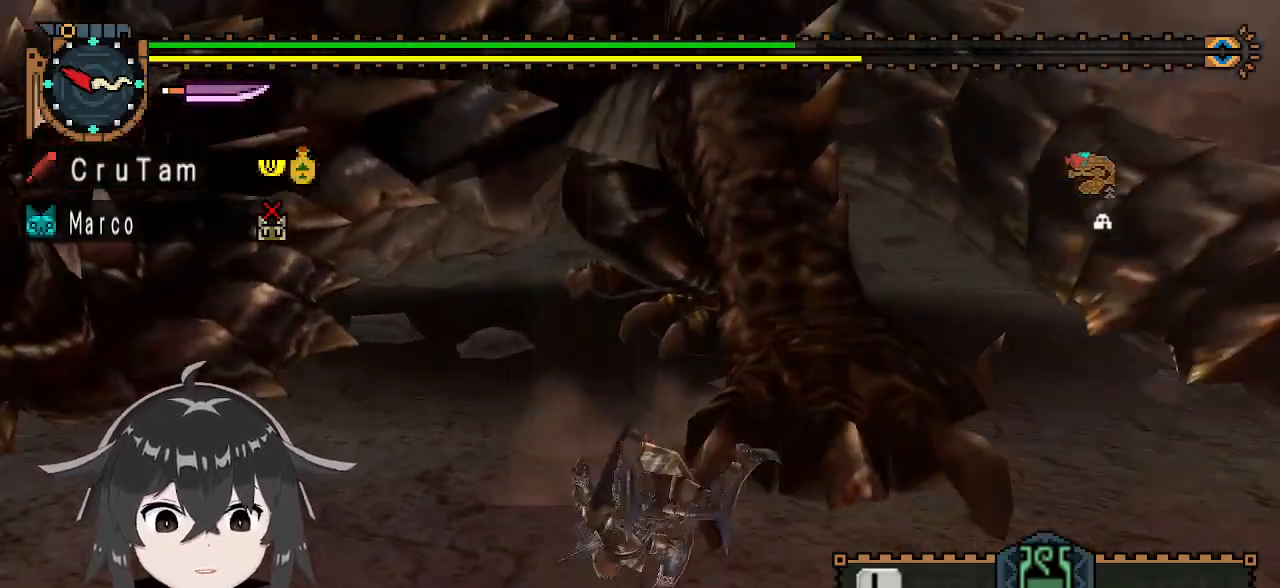
{"buttons": [], "left_stick": "center", "right_stick": "center", "events": [[100, "right_stick", "center"]]}
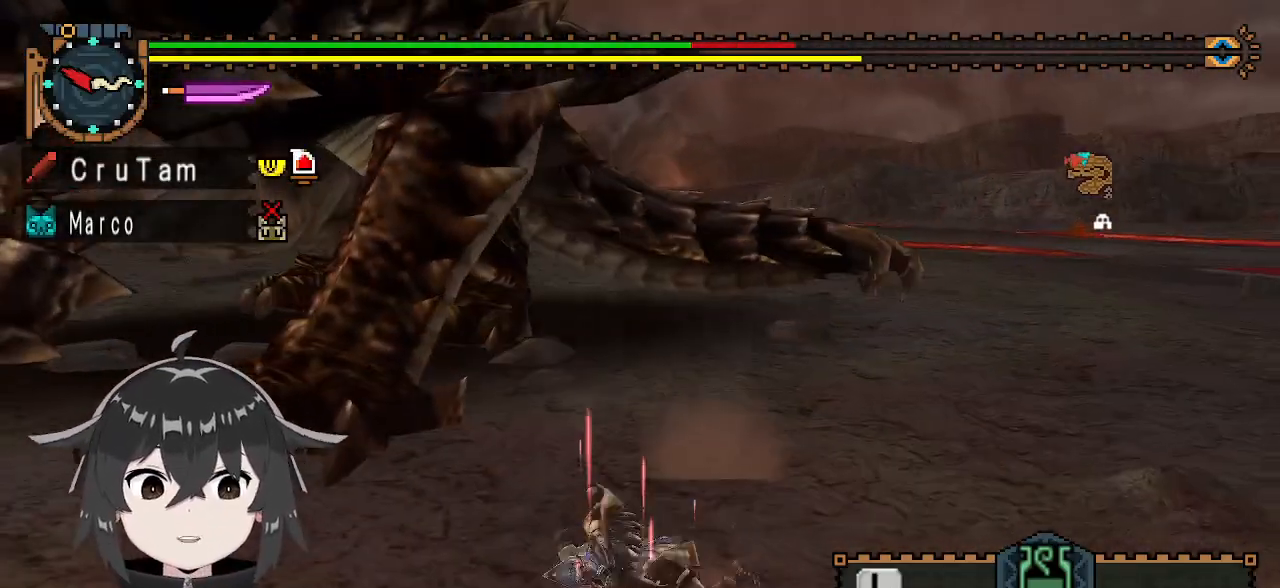
{"buttons": [], "left_stick": "center", "right_stick": "center", "events": []}
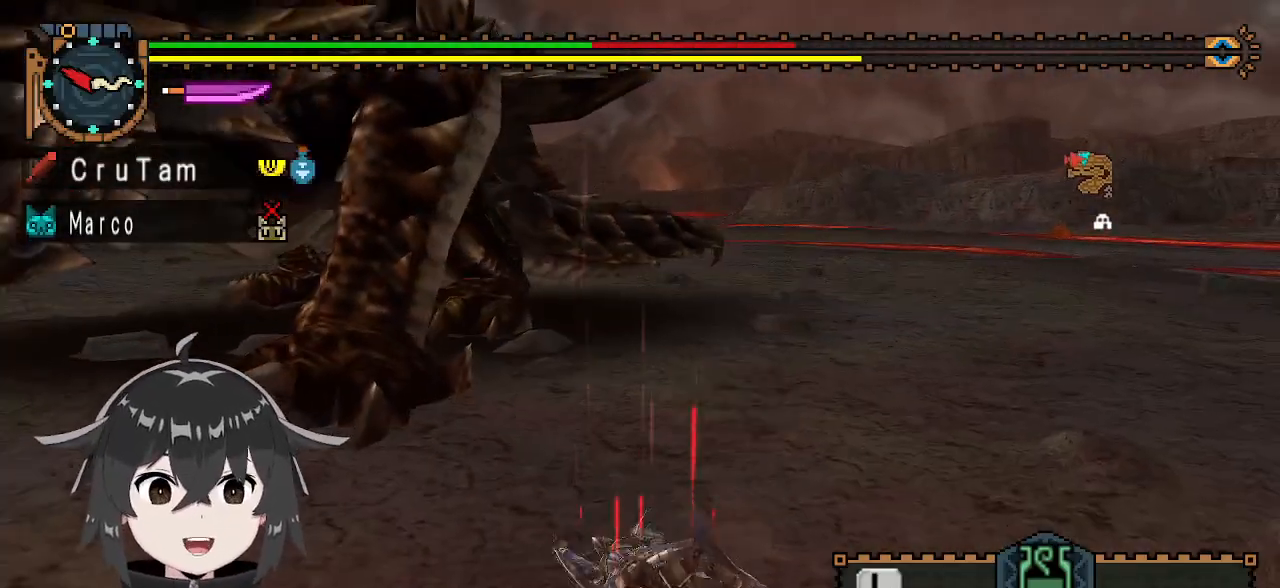
{"buttons": [], "left_stick": "center", "right_stick": "center", "events": [[33, "right_stick", "left"], [333, "right_stick", "center"]]}
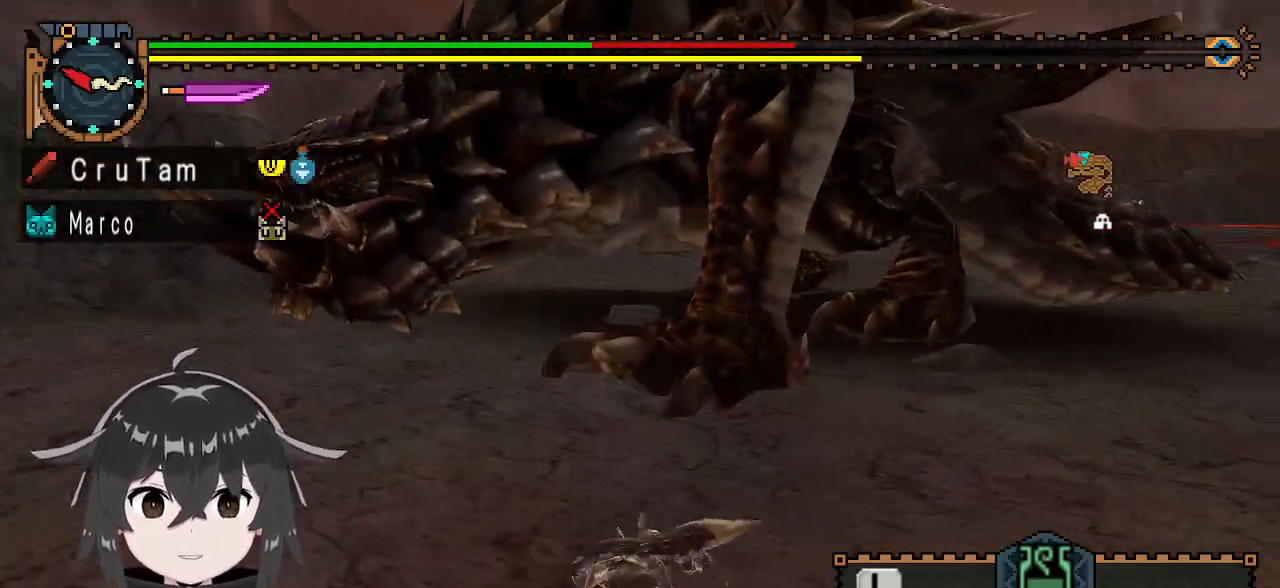
{"buttons": [], "left_stick": "down", "right_stick": "center", "events": [[500, "left_stick", "down"]]}
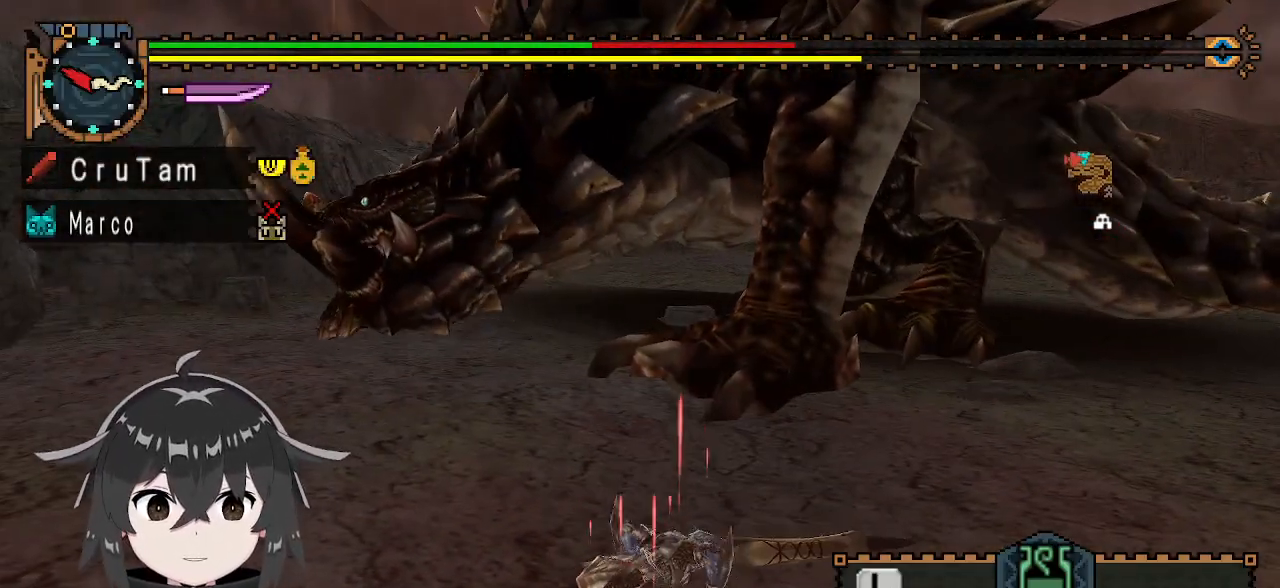
{"buttons": [], "left_stick": "down-left", "right_stick": "center", "events": [[33, "left_stick", "down-left"]]}
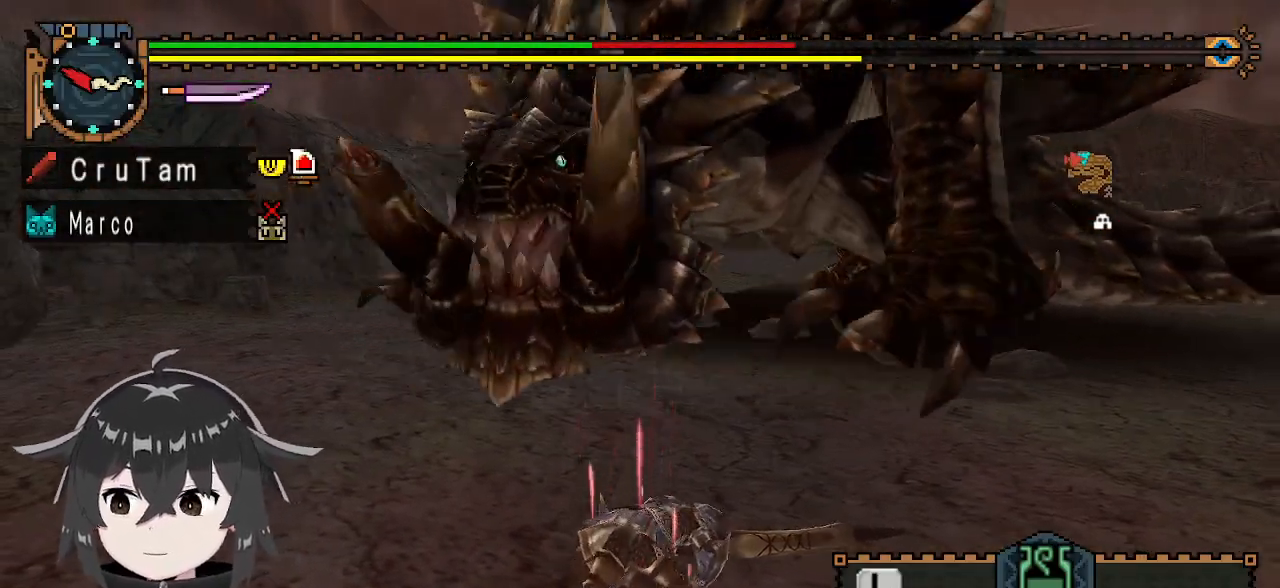
{"buttons": ["X"], "left_stick": "down-left", "right_stick": "center", "events": [[433, "X", "down"]]}
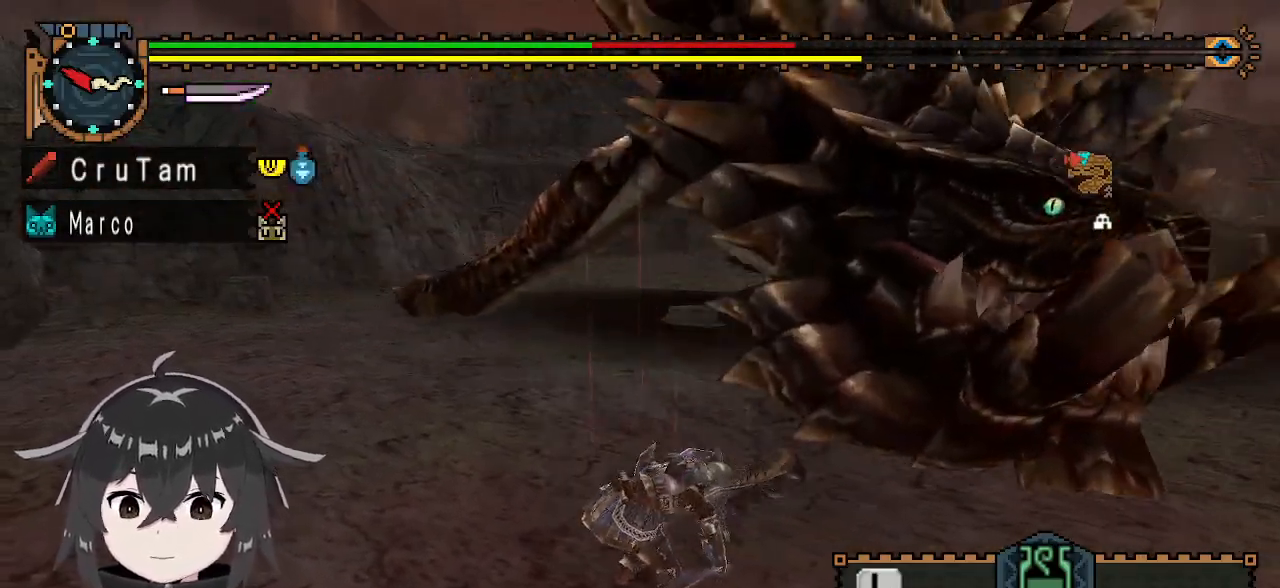
{"buttons": ["X"], "left_stick": "down-left", "right_stick": "center", "events": [[33, "X", "up"], [133, "X", "down"], [167, "X", "up"], [267, "X", "down"], [300, "X", "up"], [400, "X", "down"], [433, "X", "up"], [467, "X", "down"]]}
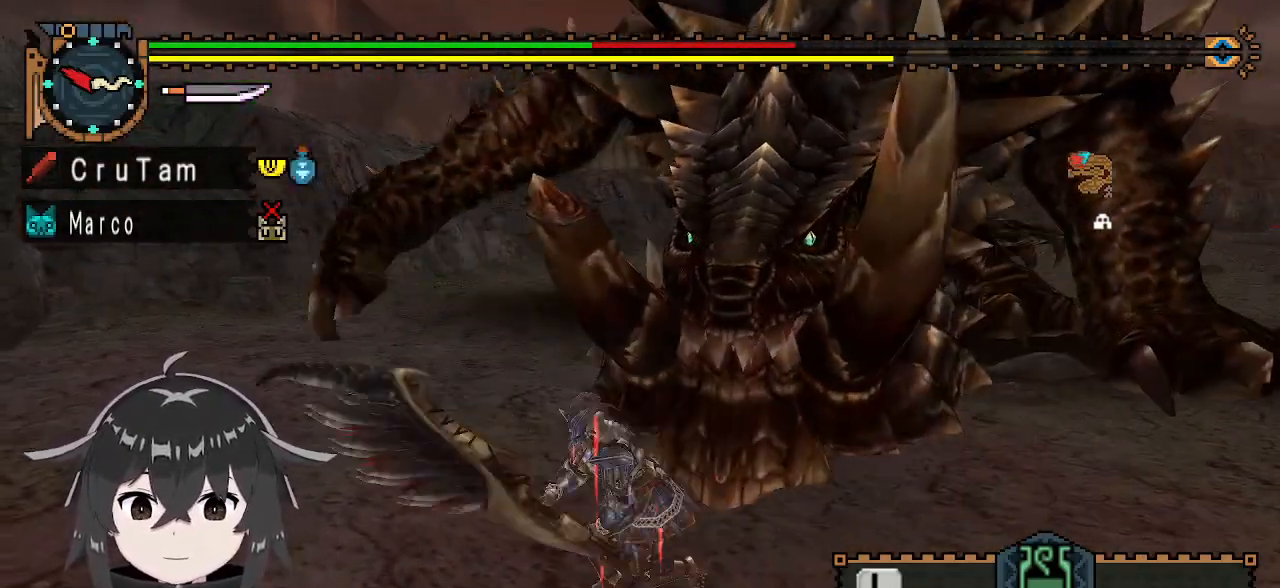
{"buttons": [], "left_stick": "down-left", "right_stick": "center", "events": [[33, "X", "up"], [200, "left_stick", "center"], [367, "left_stick", "down-left"]]}
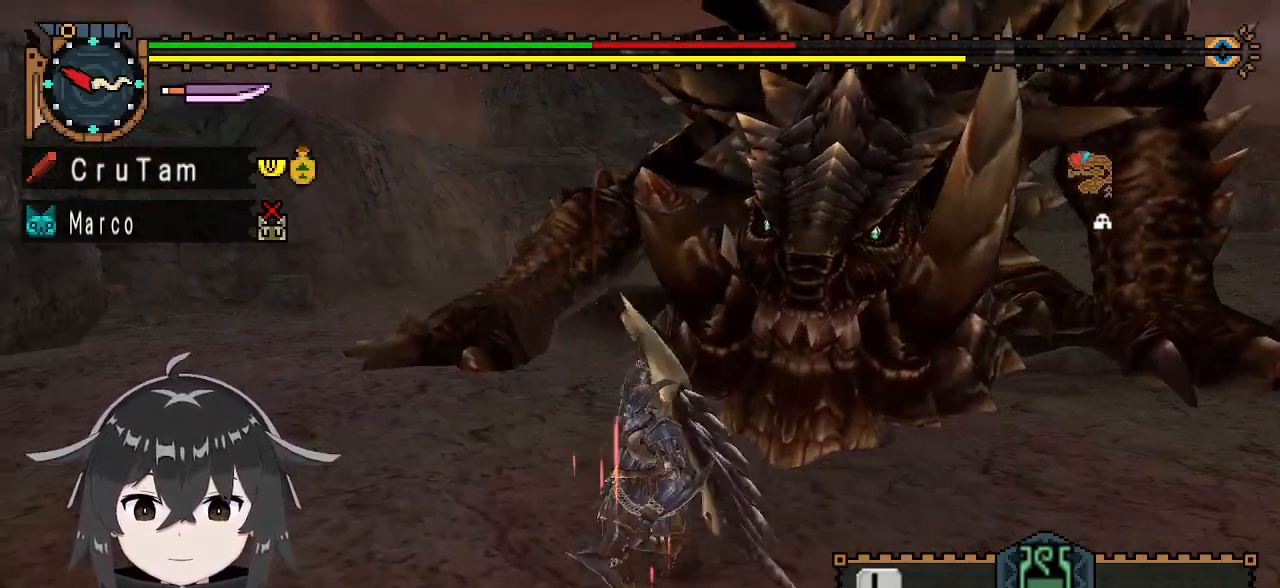
{"buttons": ["R1"], "left_stick": "down-left", "right_stick": "center", "events": [[100, "R1", "down"], [100, "right_stick", "right"], [267, "right_stick", "center"]]}
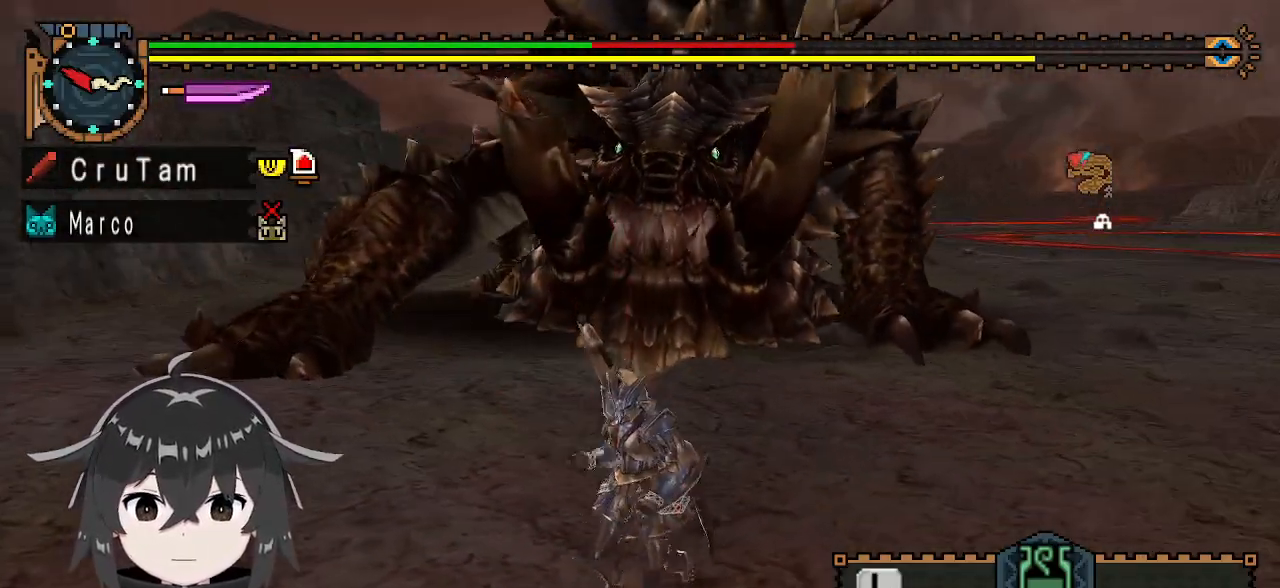
{"buttons": ["R1", "L3"], "left_stick": "left", "right_stick": "center", "events": [[300, "L3", "down"], [300, "left_stick", "left"]]}
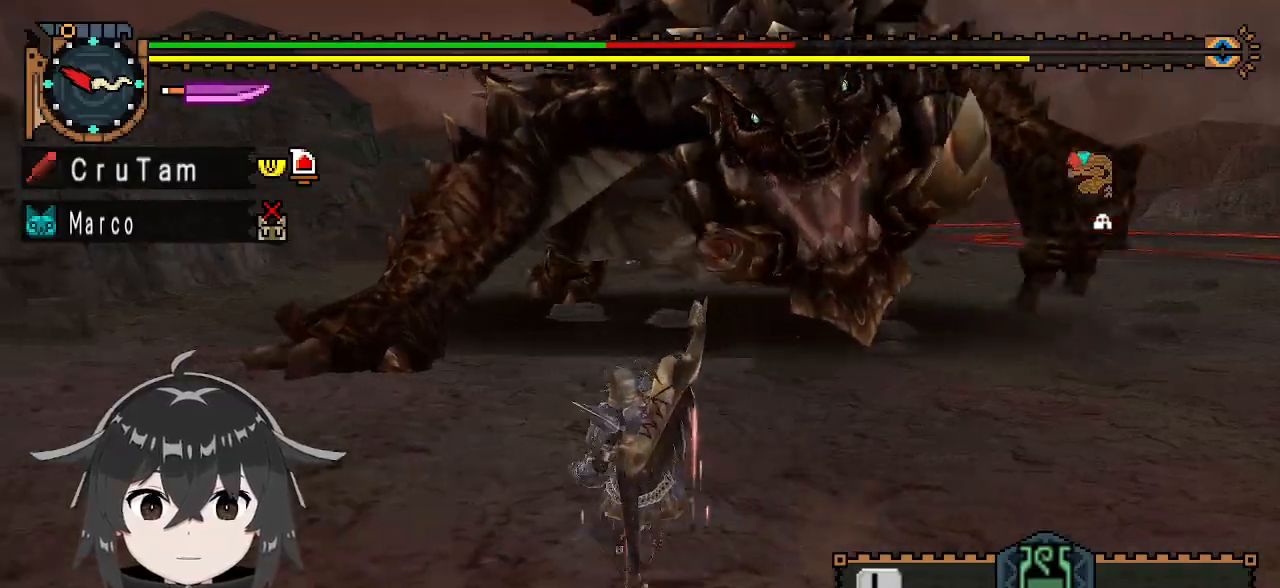
{"buttons": ["R1"], "left_stick": "left", "right_stick": "center", "events": [[233, "L3", "up"], [333, "A", "down"], [400, "A", "up"]]}
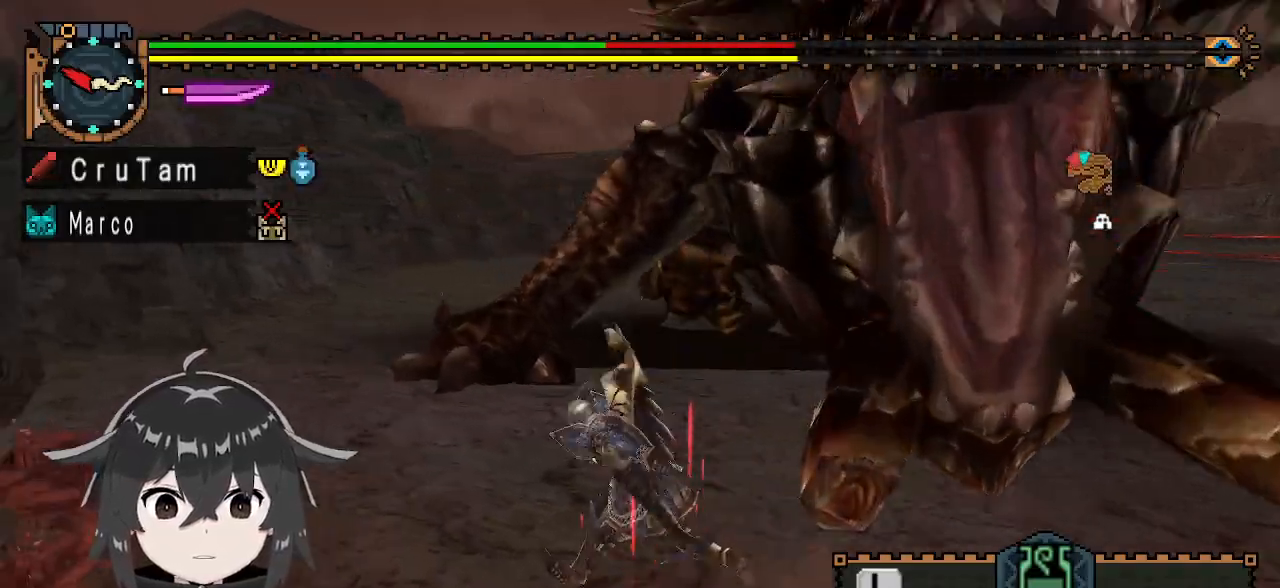
{"buttons": ["R1"], "left_stick": "up-left", "right_stick": "right", "events": [[300, "left_stick", "up-left"], [433, "right_stick", "right"]]}
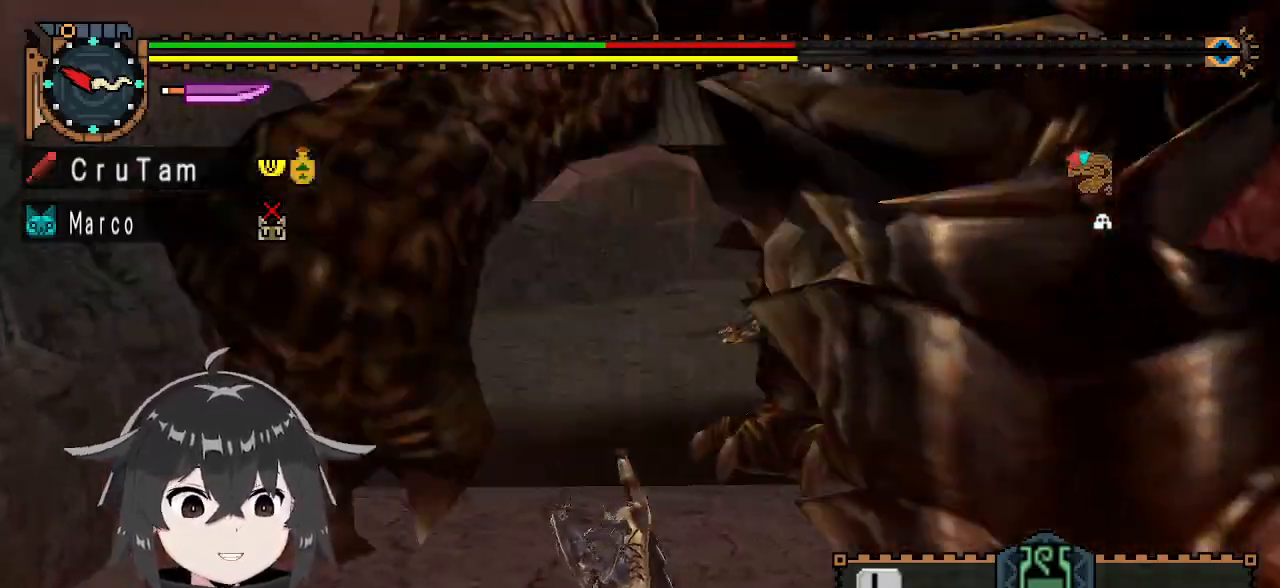
{"buttons": [], "left_stick": "down-left", "right_stick": "center", "events": [[167, "left_stick", "left"], [300, "R1", "up"], [367, "right_stick", "center"], [400, "left_stick", "down-left"]]}
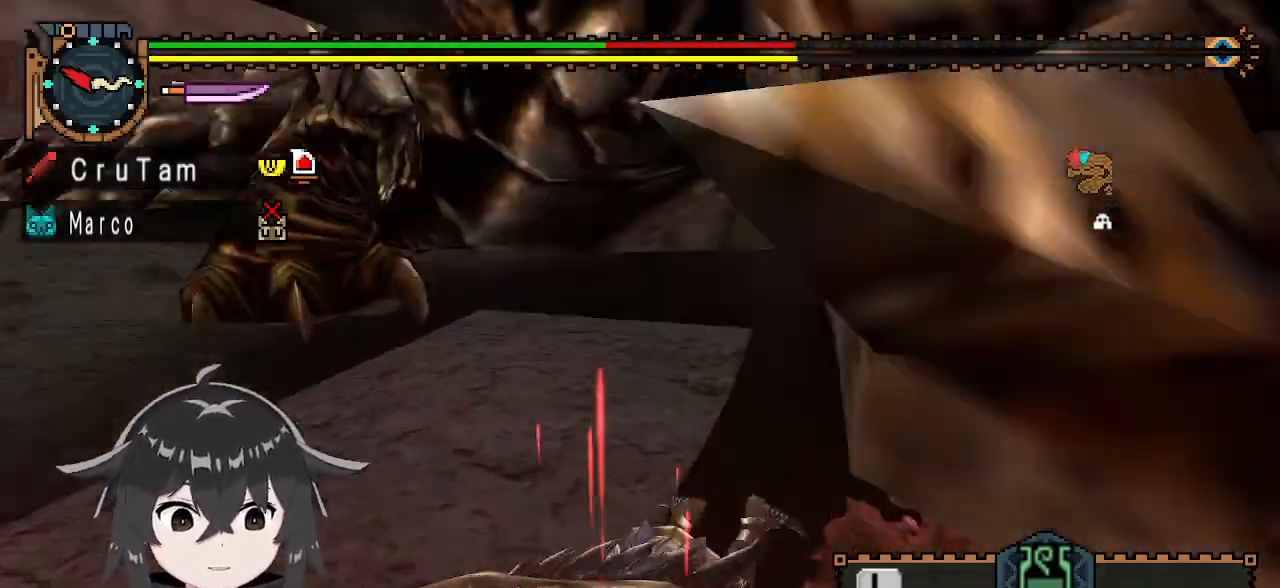
{"buttons": [], "left_stick": "down-left", "right_stick": "right", "events": [[333, "right_stick", "right"]]}
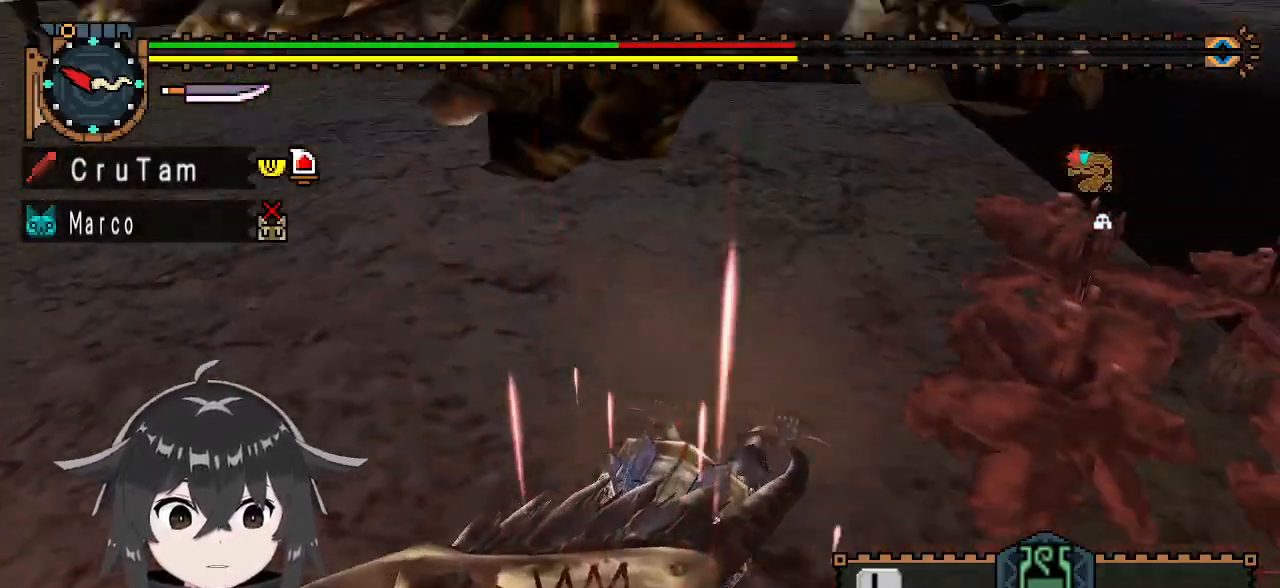
{"buttons": [], "left_stick": "down-left", "right_stick": "center", "events": [[100, "right_stick", "center"], [233, "left_stick", "center"], [333, "left_stick", "down-left"]]}
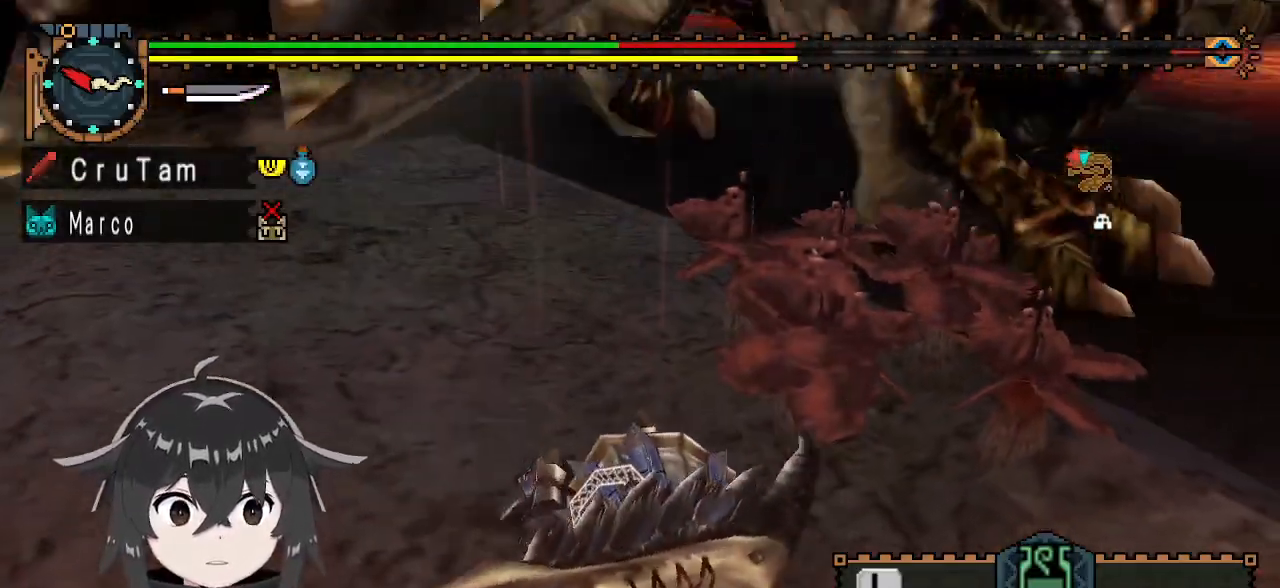
{"buttons": ["R1"], "left_stick": "down-left", "right_stick": "center", "events": [[200, "R1", "down"]]}
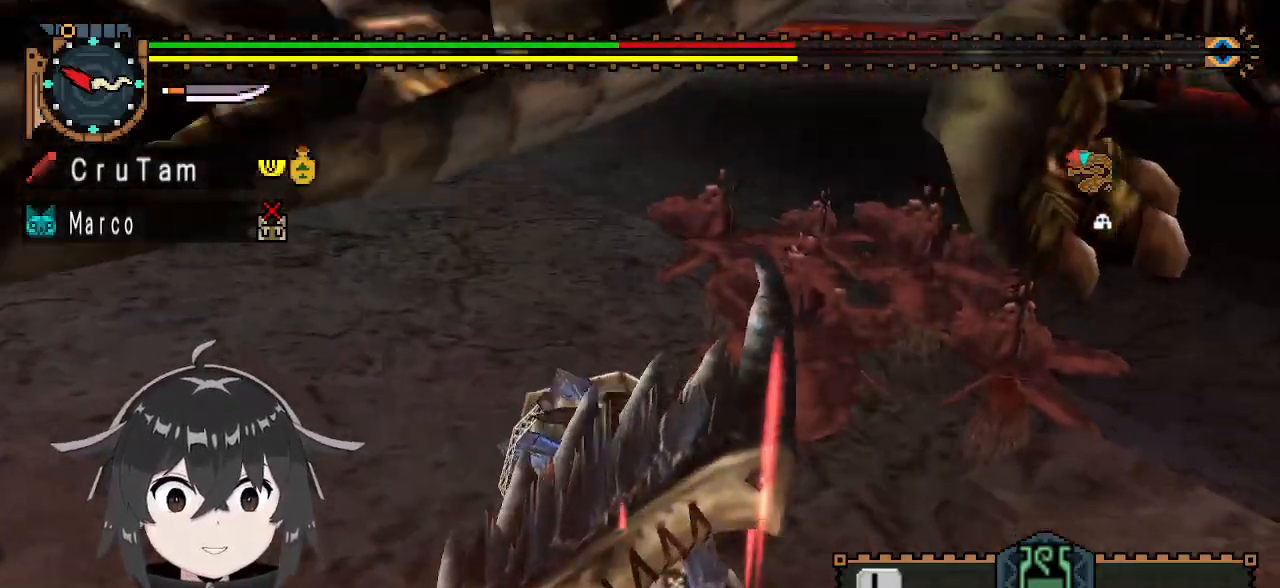
{"buttons": ["R1"], "left_stick": "down-left", "right_stick": "center", "events": [[33, "right_stick", "right"], [233, "right_stick", "center"]]}
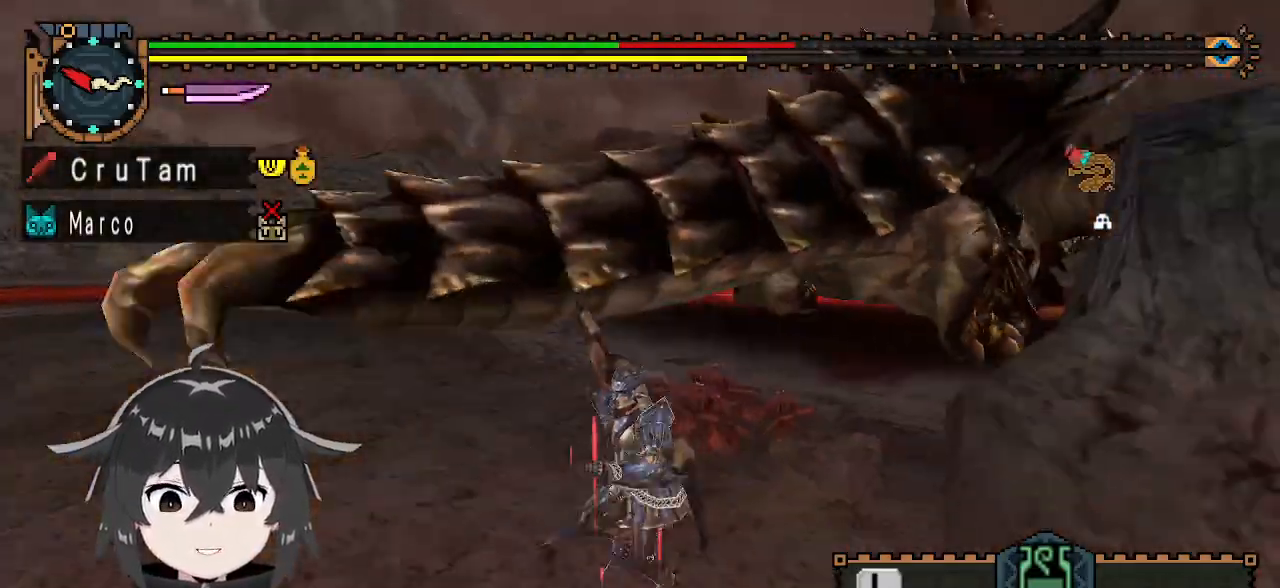
{"buttons": [], "left_stick": "down-left", "right_stick": "center", "events": [[200, "R1", "up"], [300, "right_stick", "right"], [467, "right_stick", "center"]]}